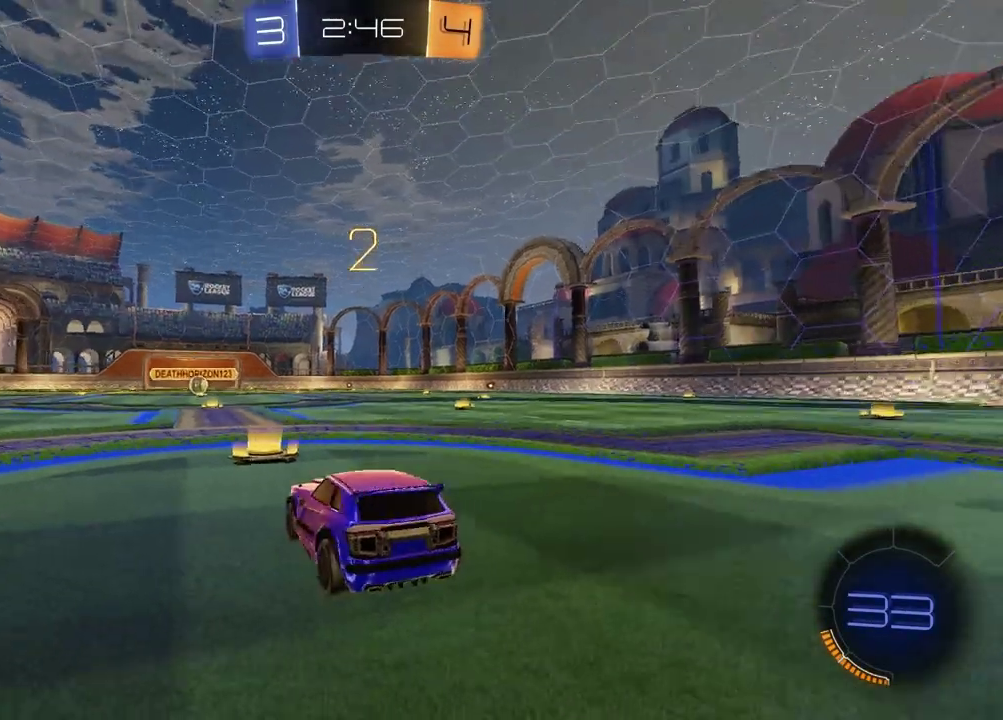
Gameplay with a controller (PlayStation layout); each line is a JSON object with the inputs held at the frame after it. "events" lists button and stick changes between this image and that frame as [ms after this image, input, new state], when the widget could be followed in between. Not read: L1 R1.
{"buttons": [], "left_stick": "right", "right_stick": "center"}
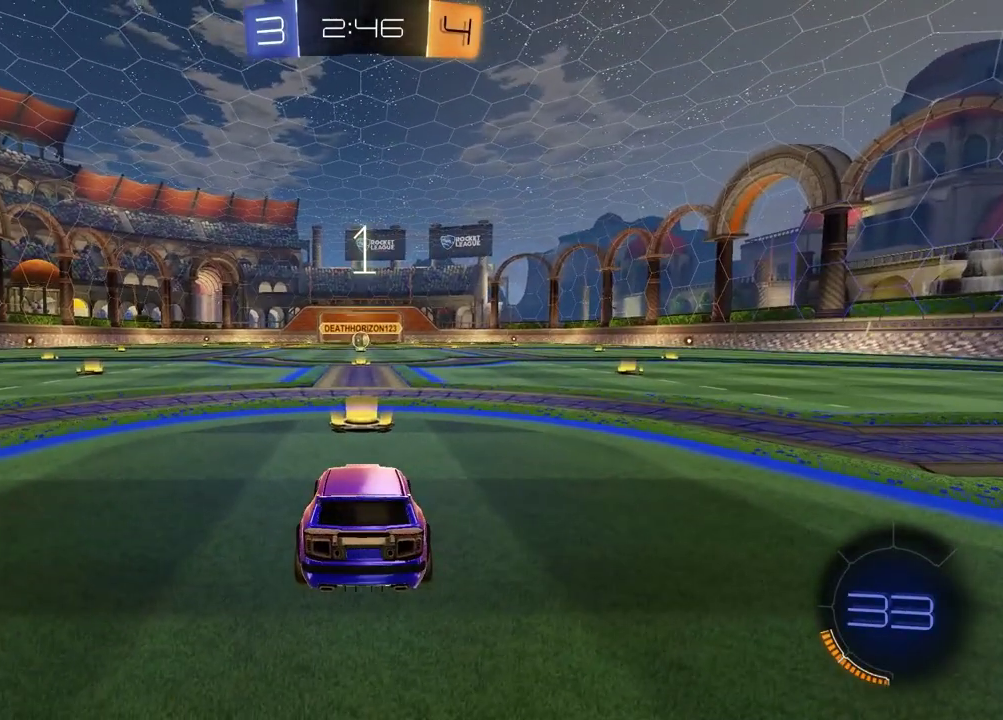
{"buttons": [], "left_stick": "center", "right_stick": "center"}
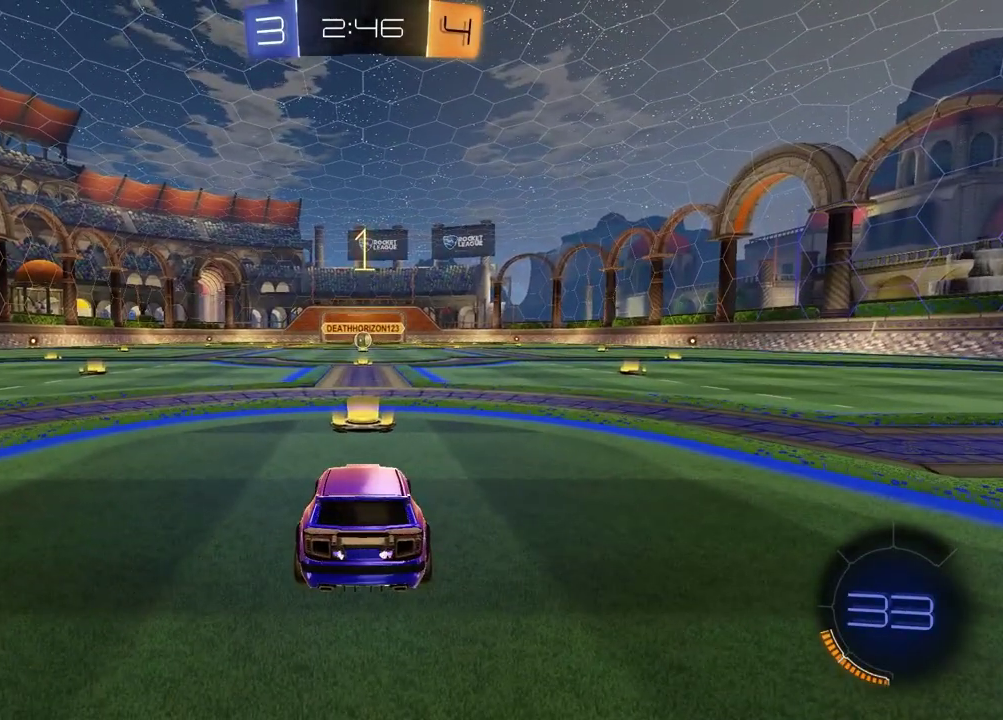
{"buttons": ["R2"], "left_stick": "center", "right_stick": "center", "events": [[50, "R2", "down"], [133, "TRIANGLE", "down"], [250, "TRIANGLE", "up"]]}
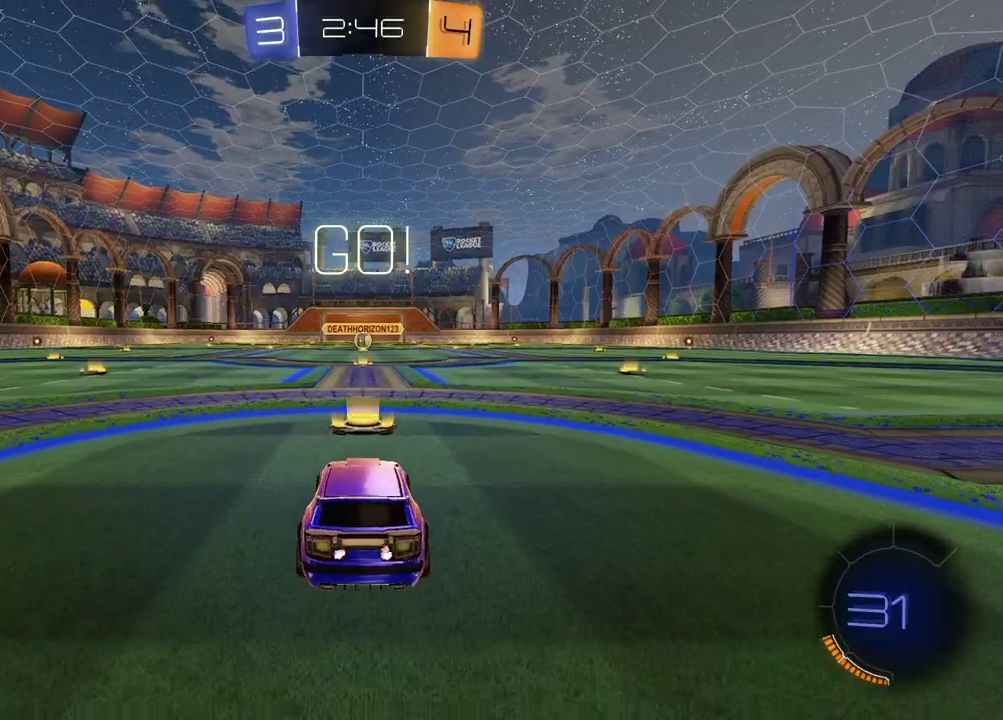
{"buttons": ["R2"], "left_stick": "down", "right_stick": "center", "events": [[250, "left_stick", "left"], [300, "CROSS", "down"], [367, "CROSS", "up"], [367, "left_stick", "down-left"], [417, "CROSS", "down"], [500, "CROSS", "up"], [500, "left_stick", "down"]]}
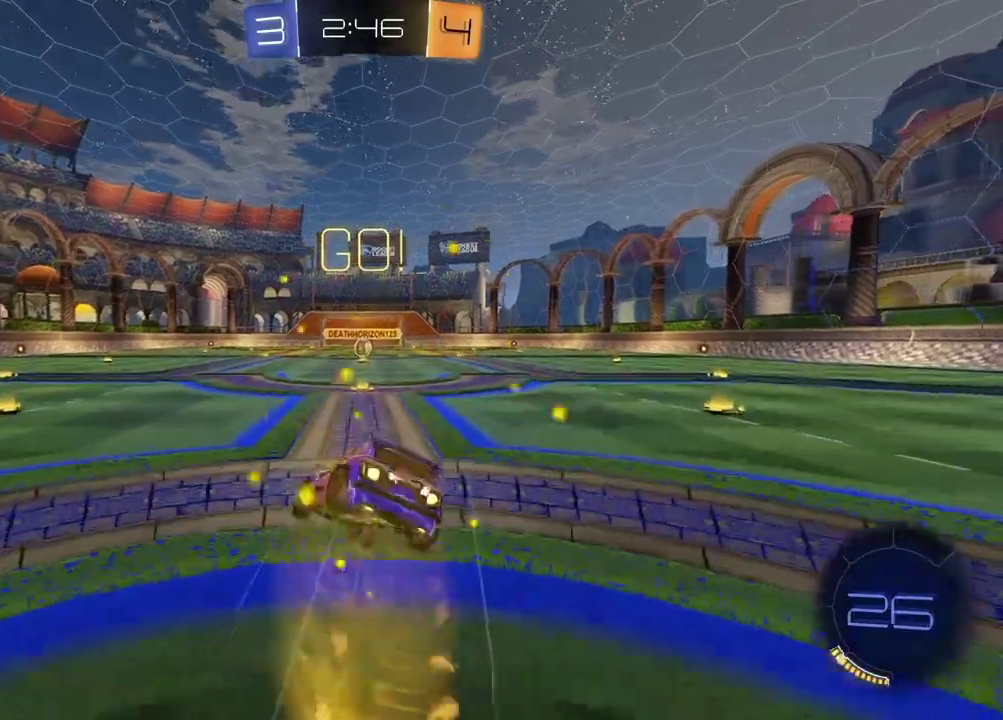
{"buttons": ["SQUARE", "R2"], "left_stick": "down-right", "right_stick": "center", "events": [[17, "SQUARE", "down"], [233, "left_stick", "down-right"]]}